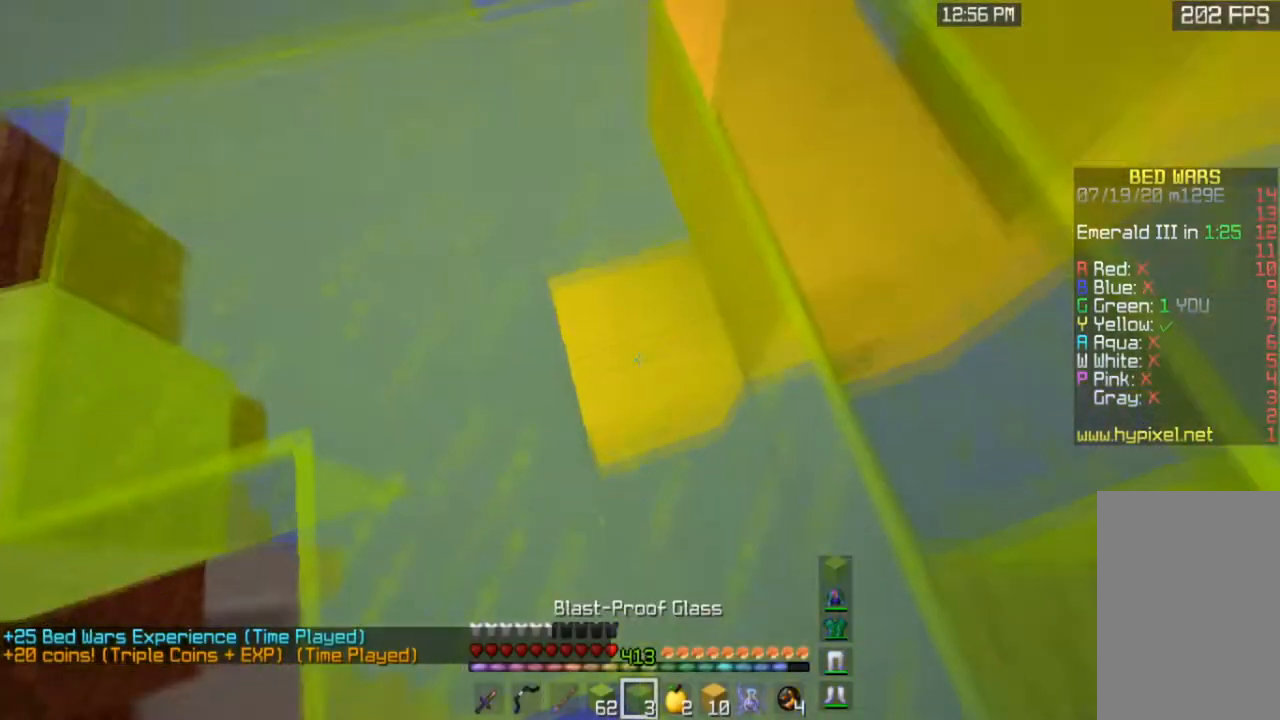
Gameplay with keyboard and mouse; each line is a JSON object with the keys and mouse buttons held at the frame after it. "events" lists presses ("down") and releases ("up") of "a", "d", "s", "space", "w", "mouse_left" and "mouse_right" between this image and that frame as [ms after this image, input, new state], when the widget could be followed in between. "mouse_left", "mouse_right" = the "left", "right" buttons of the "mouse" list. No other keys are recorded. Fast repeated clicks can show as one long hold. Mouse movement is not recorded.
{"keys": ["a"], "mouse": [], "events": [[401, "a", "down"]]}
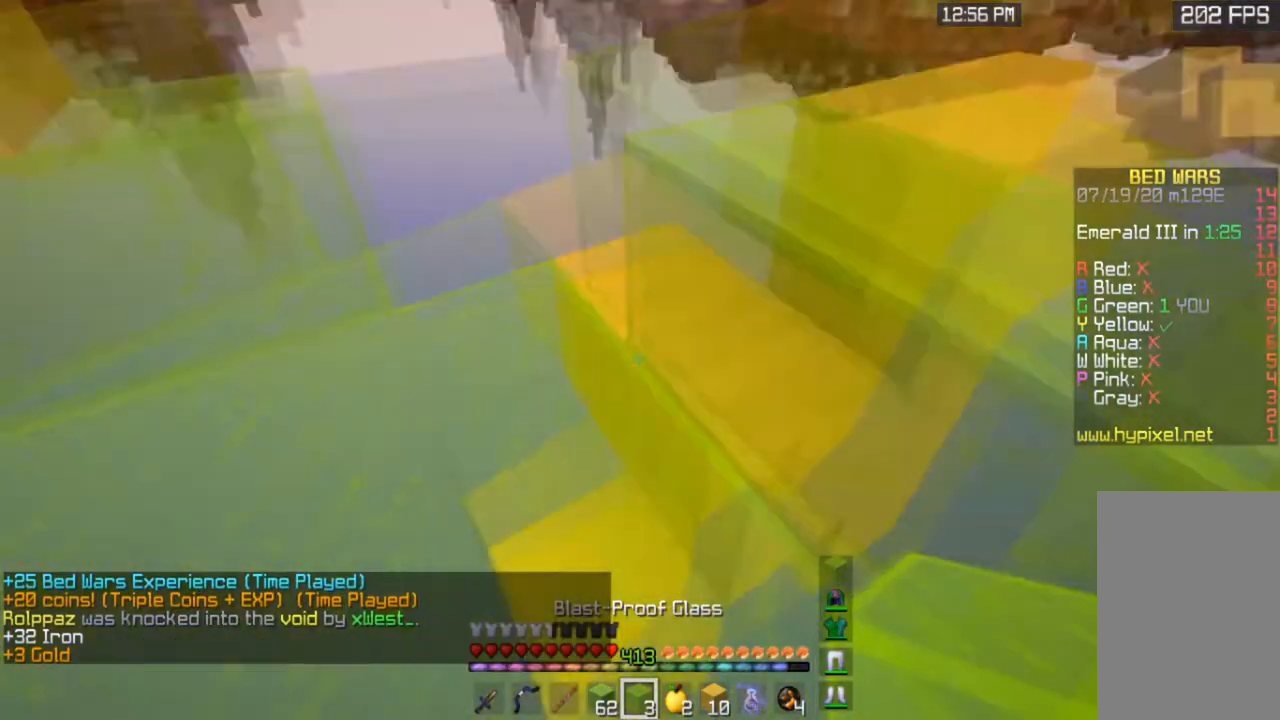
{"keys": [], "mouse": [], "events": [[67, "a", "up"]]}
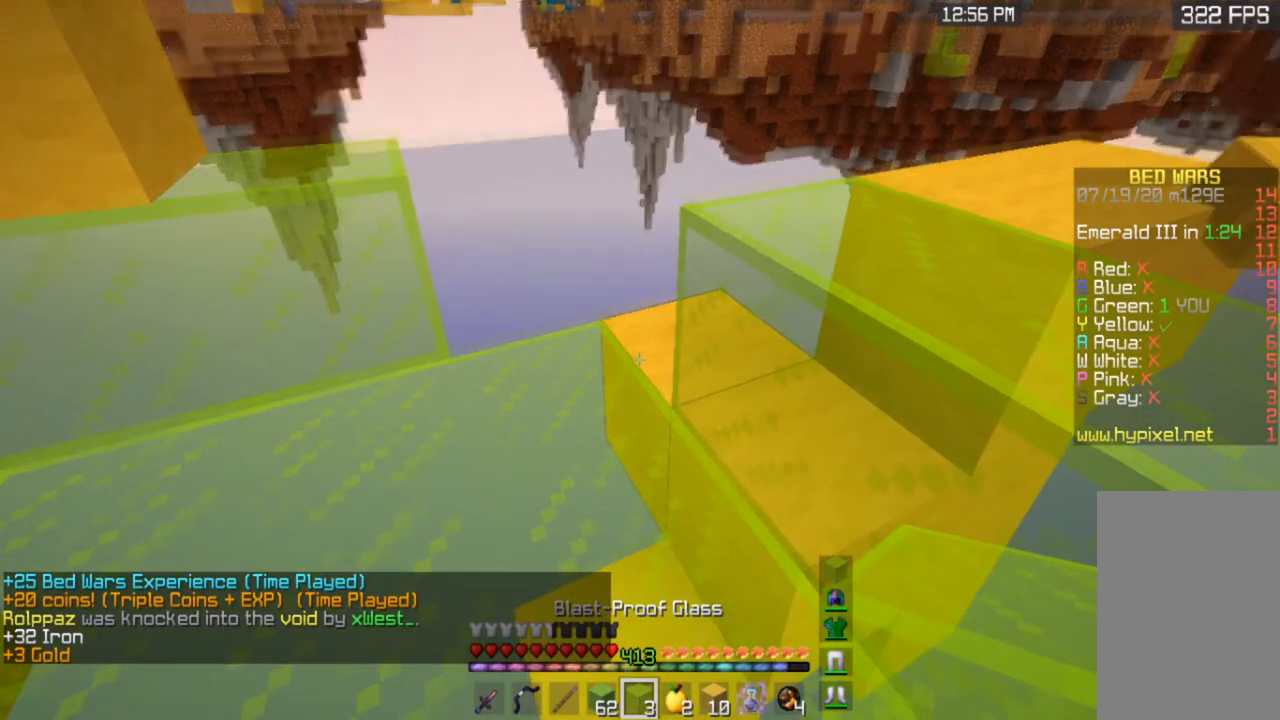
{"keys": [], "mouse": [], "events": []}
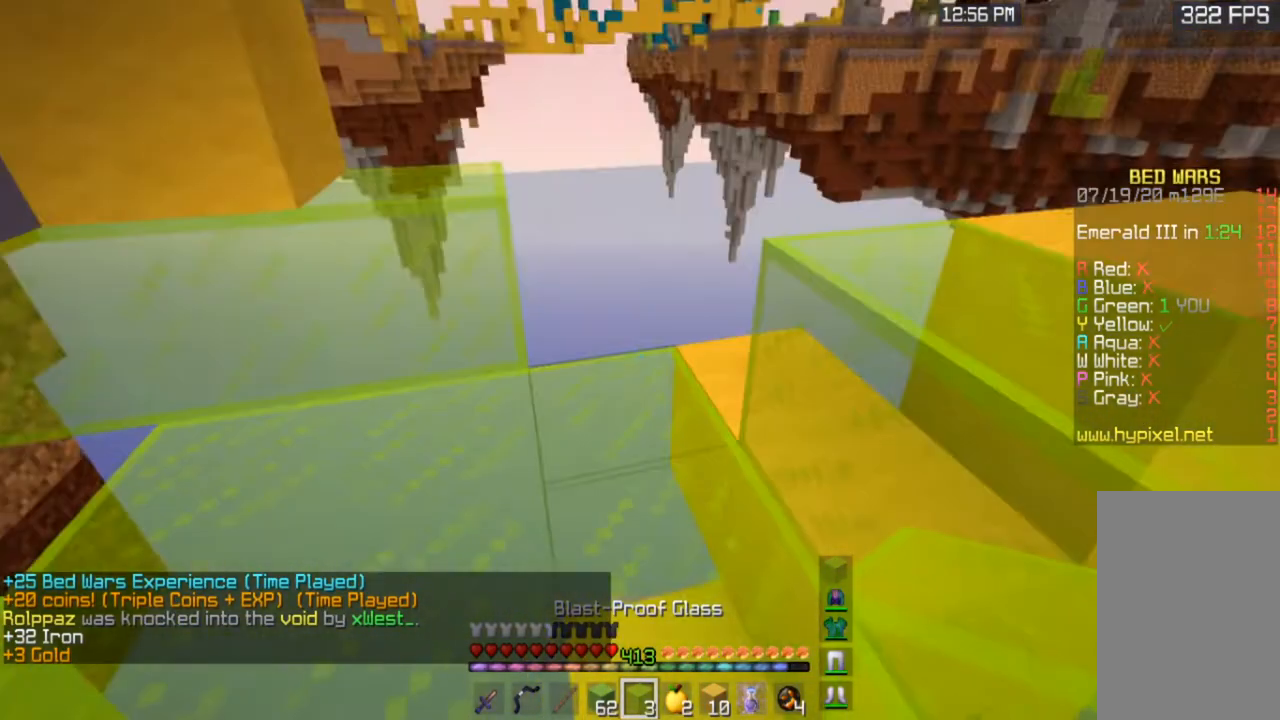
{"keys": [], "mouse": ["right"], "events": [[400, "mouse_right", "down"]]}
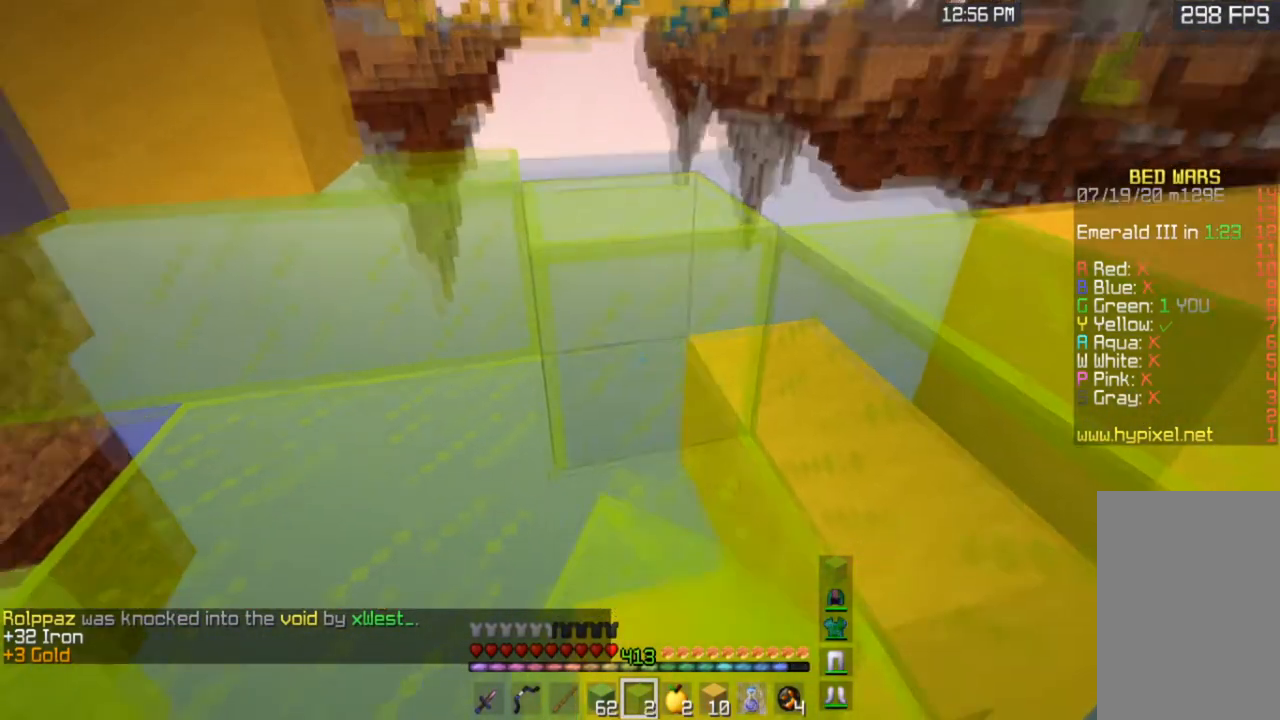
{"keys": [], "mouse": ["right"], "events": [[267, "mouse_right", "up"], [401, "mouse_right", "down"]]}
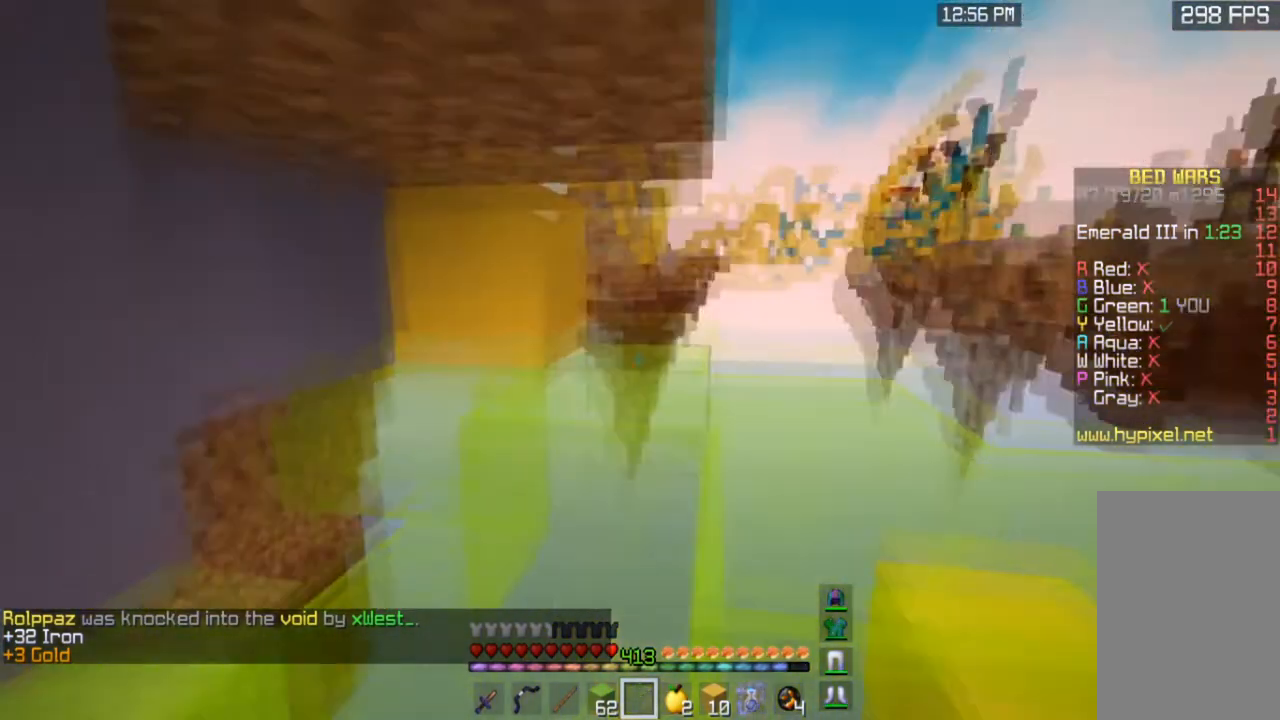
{"keys": [], "mouse": [], "events": [[67, "mouse_right", "up"]]}
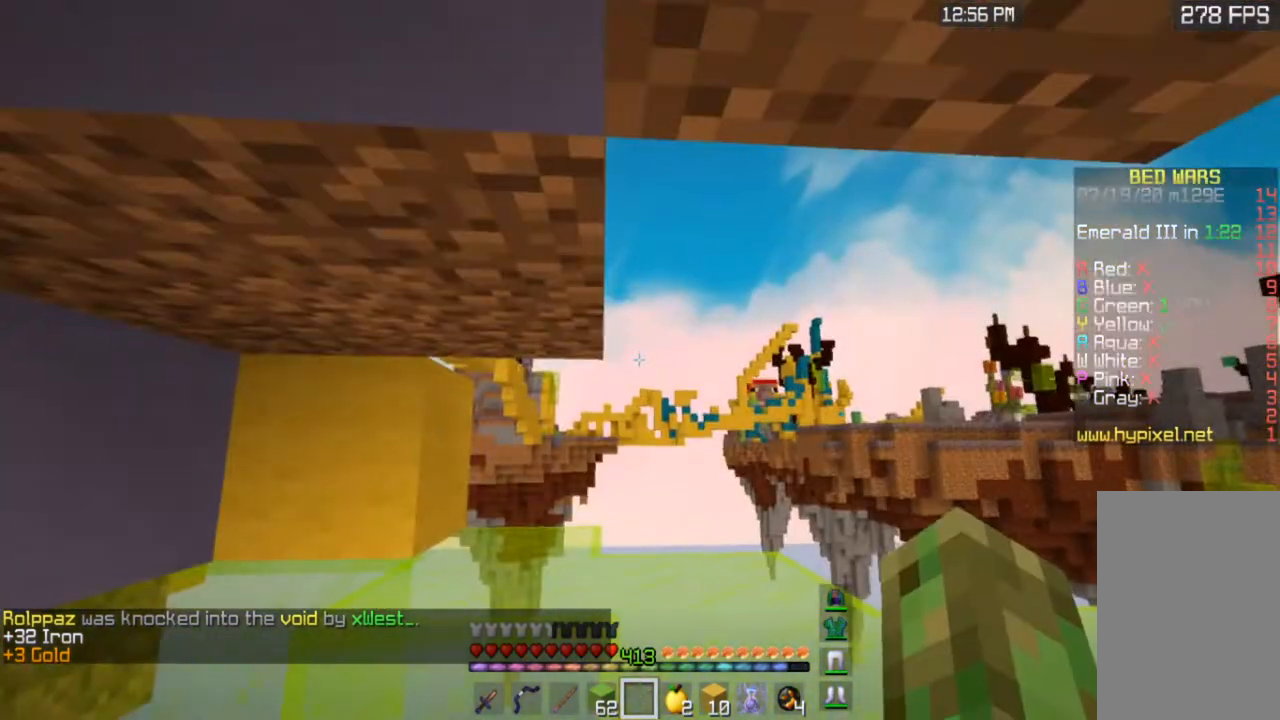
{"keys": ["d"], "mouse": [], "events": [[134, "d", "down"]]}
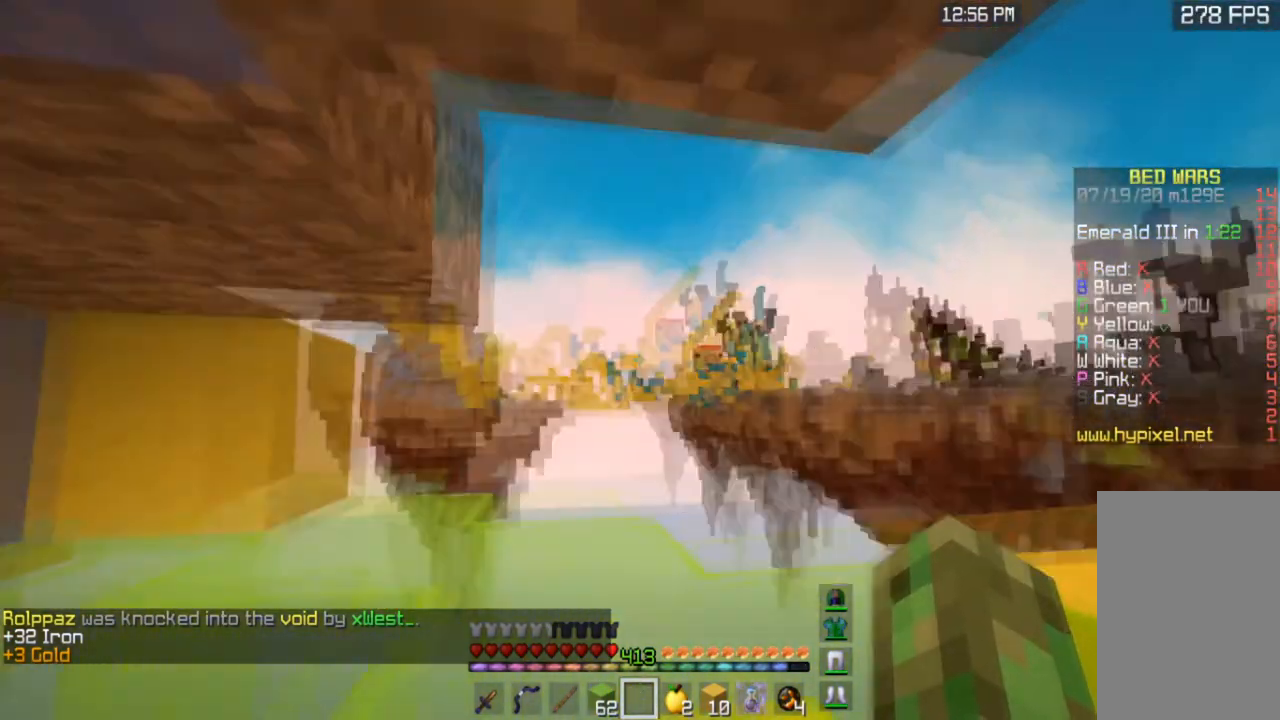
{"keys": ["d"], "mouse": [], "events": []}
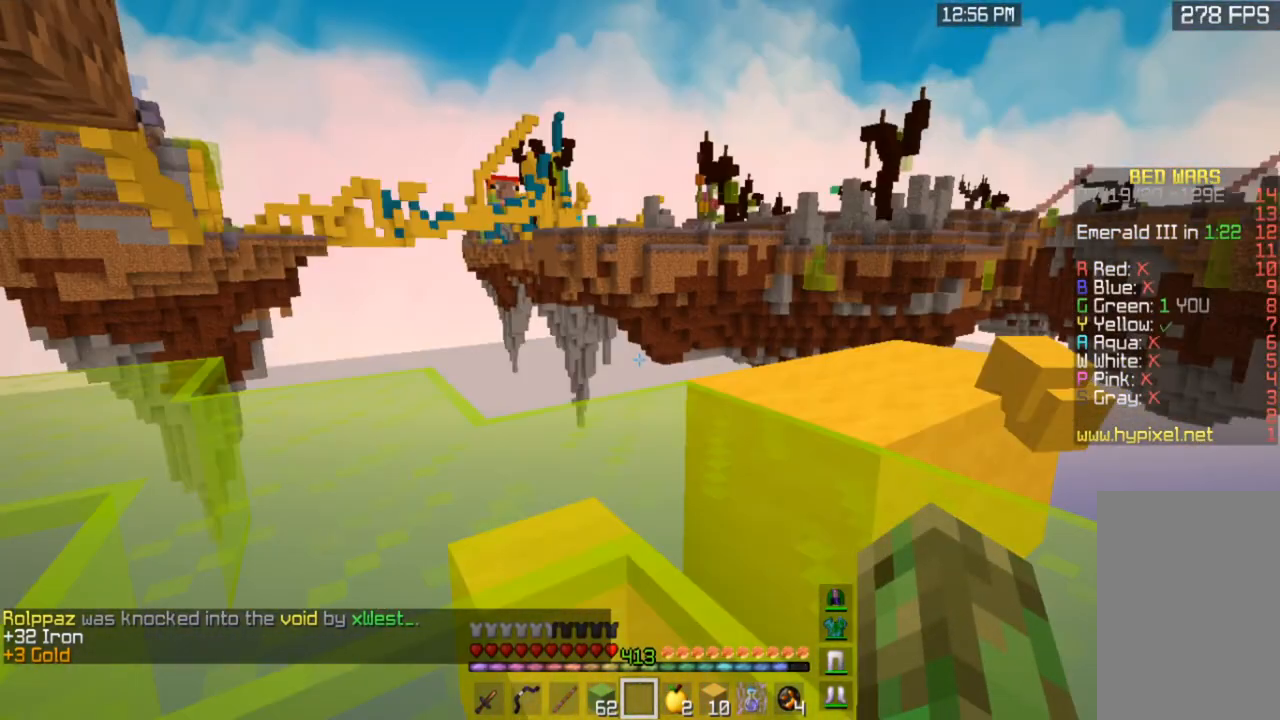
{"keys": ["d"], "mouse": [], "events": []}
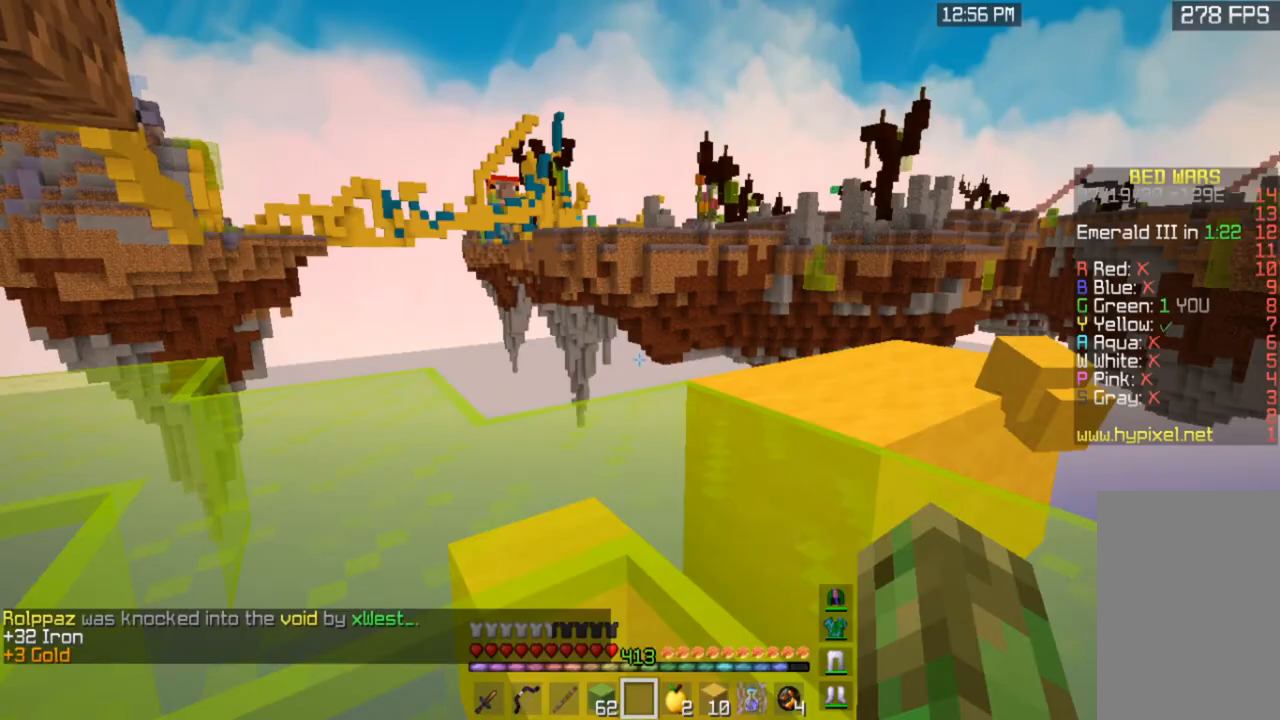
{"keys": [], "mouse": ["right"], "events": [[367, "d", "up"], [367, "mouse_right", "down"]]}
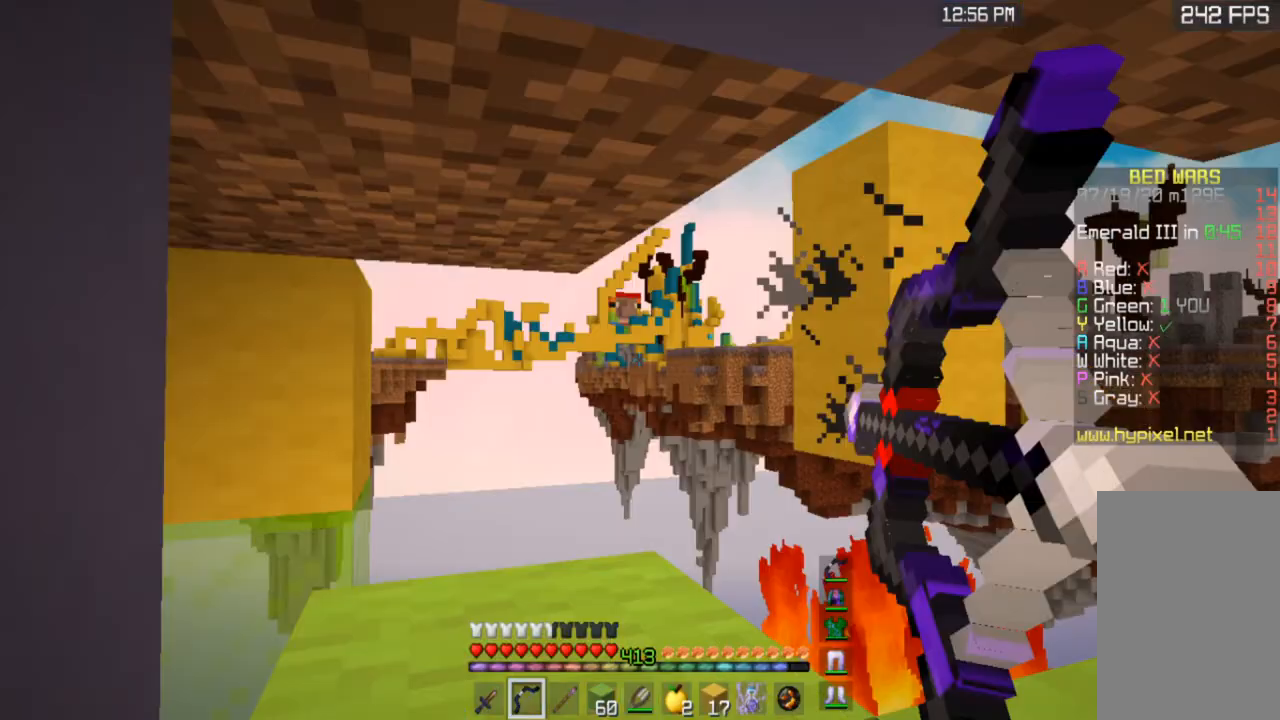
{"keys": [], "mouse": ["right"], "events": []}
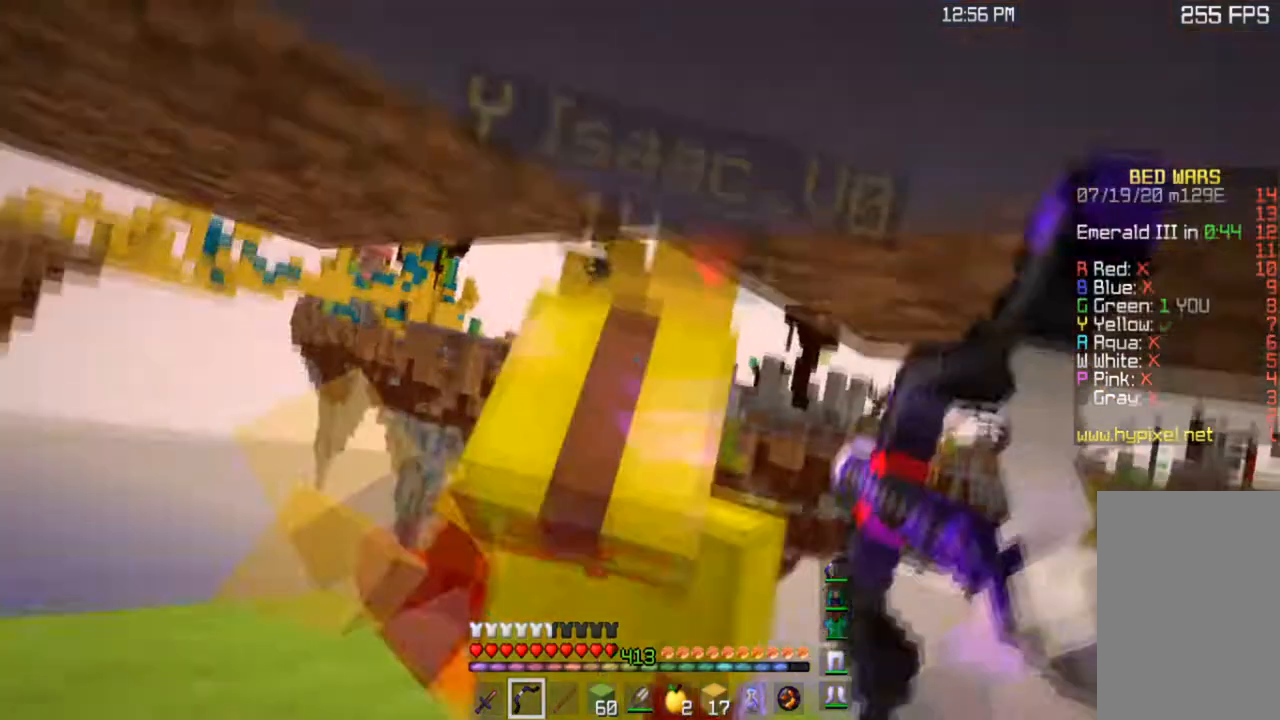
{"keys": [], "mouse": ["right"], "events": []}
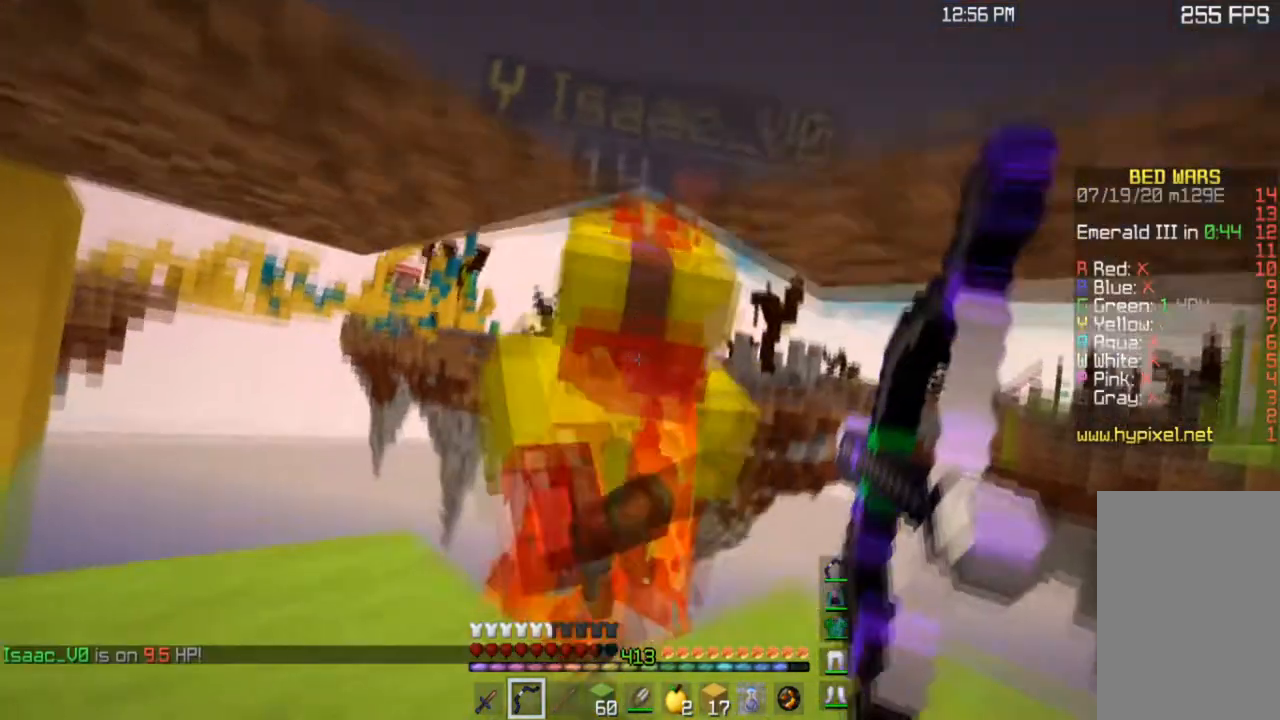
{"keys": [], "mouse": ["right"], "events": [[300, "mouse_right", "up"], [400, "mouse_right", "down"]]}
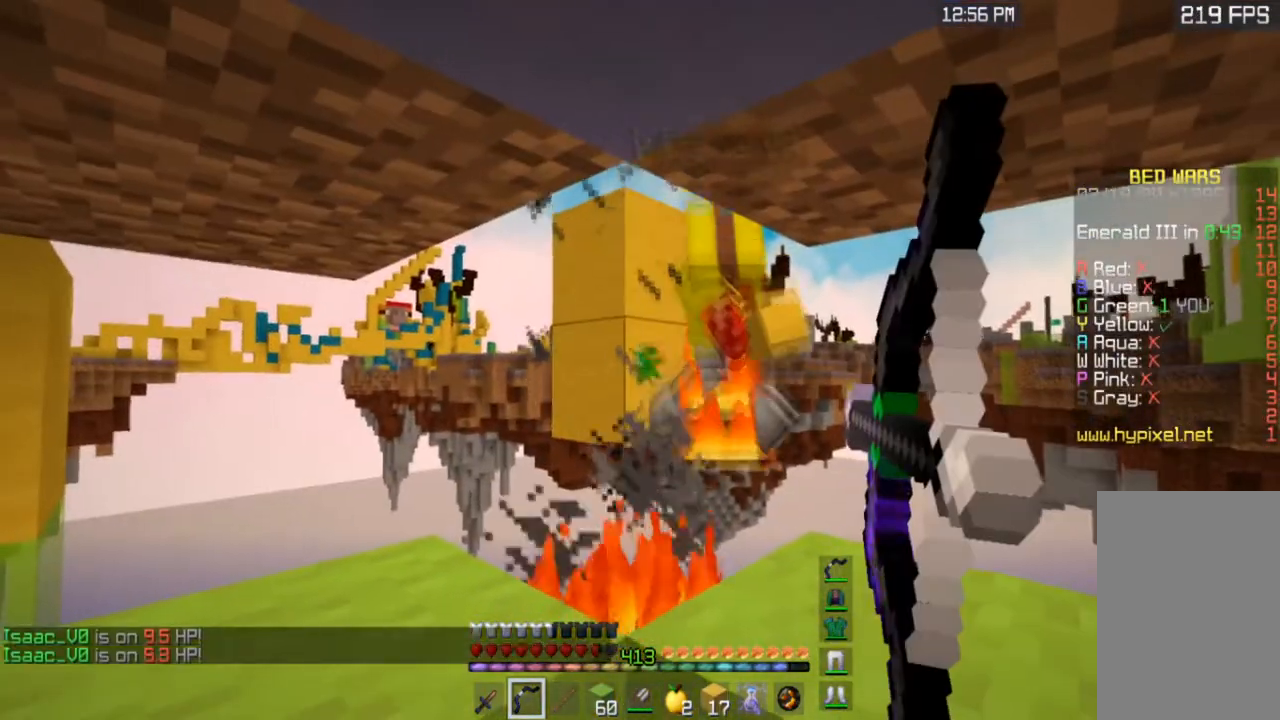
{"keys": [], "mouse": ["right"], "events": []}
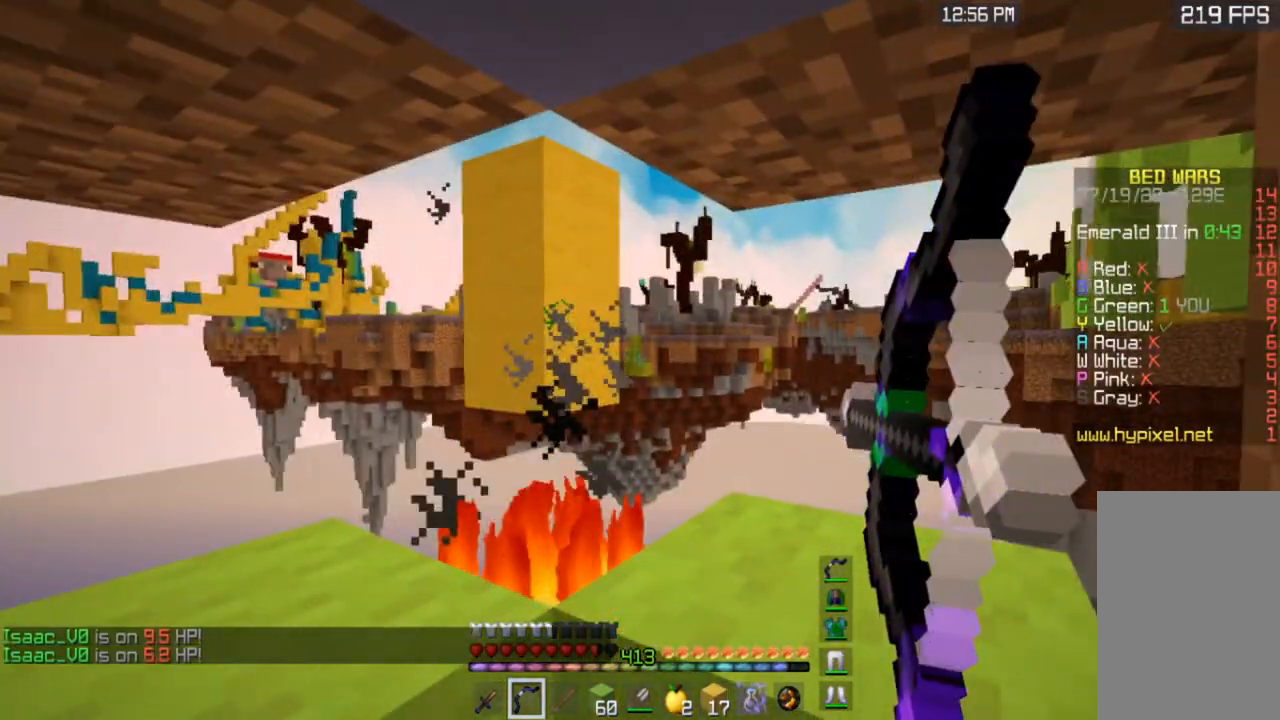
{"keys": [], "mouse": ["right"], "events": []}
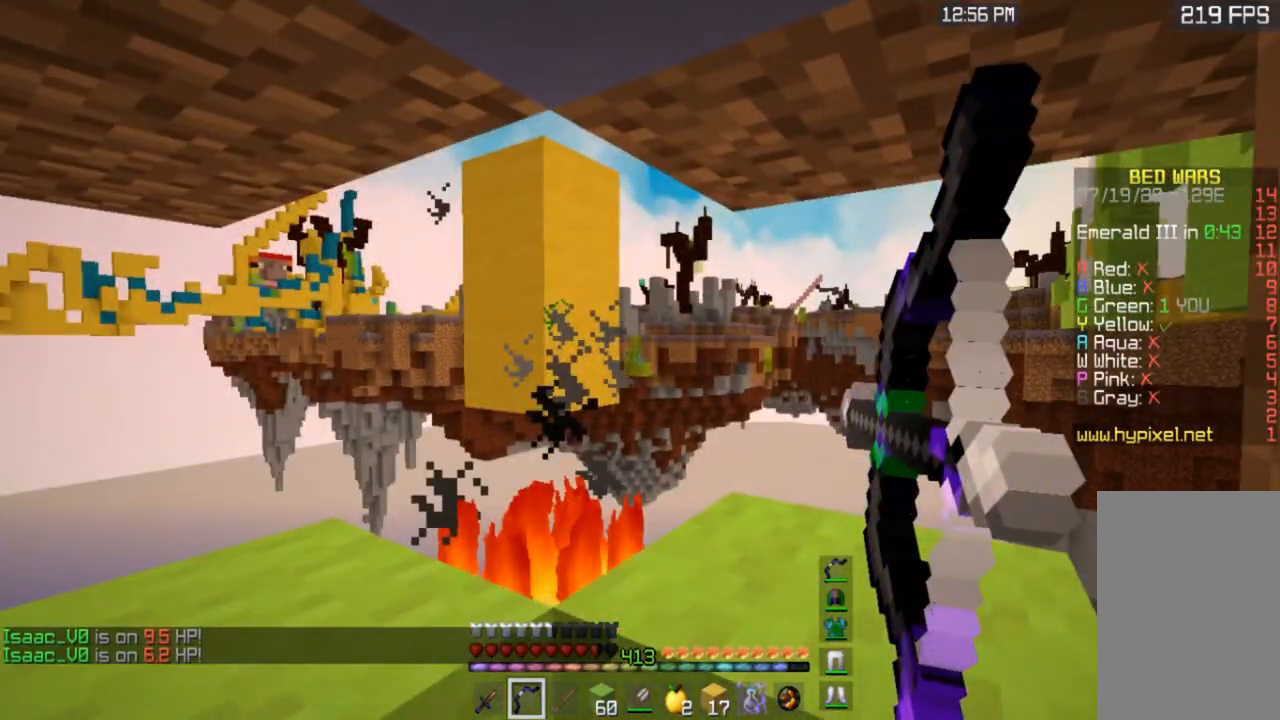
{"keys": [], "mouse": ["right"], "events": []}
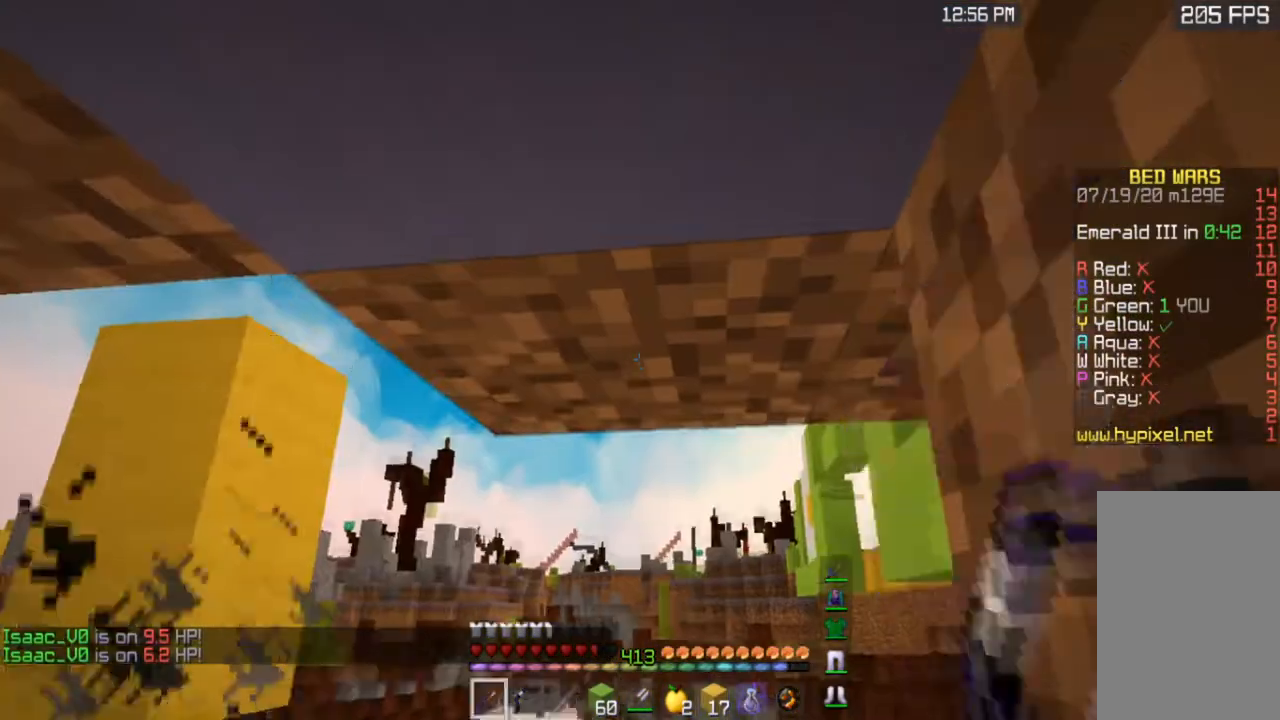
{"keys": [], "mouse": [], "events": [[267, "mouse_right", "up"]]}
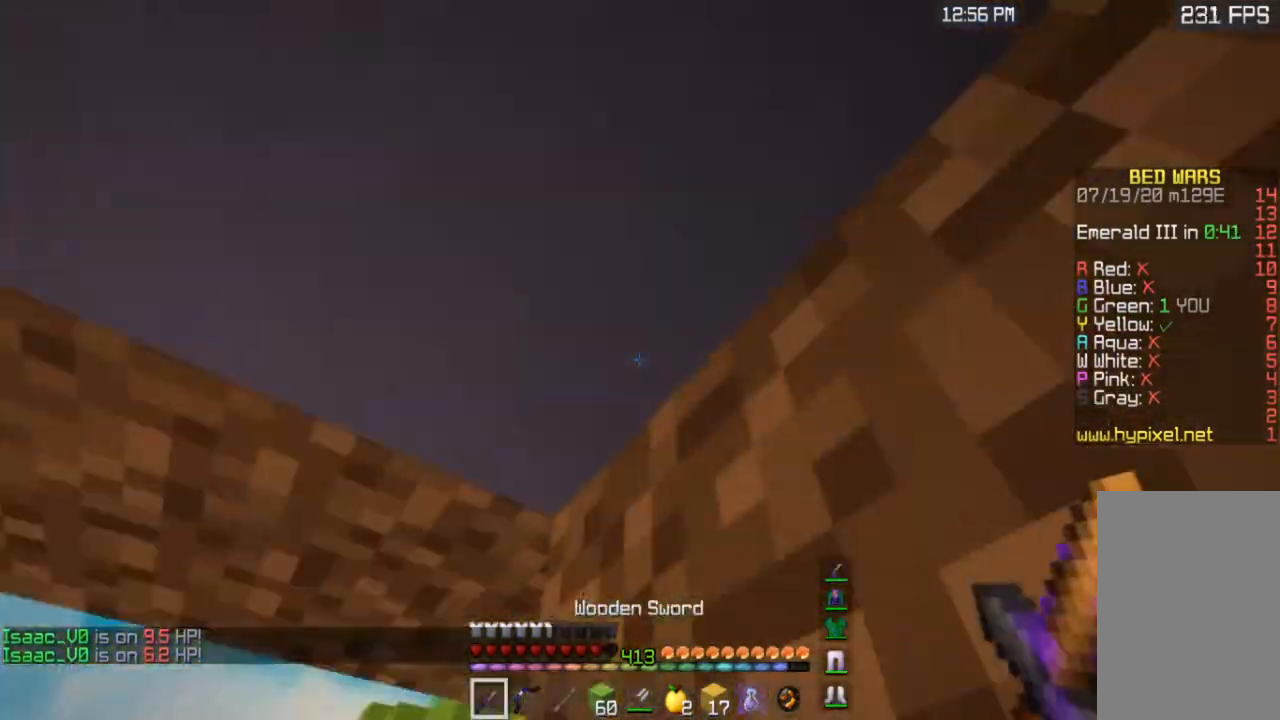
{"keys": [], "mouse": [], "events": []}
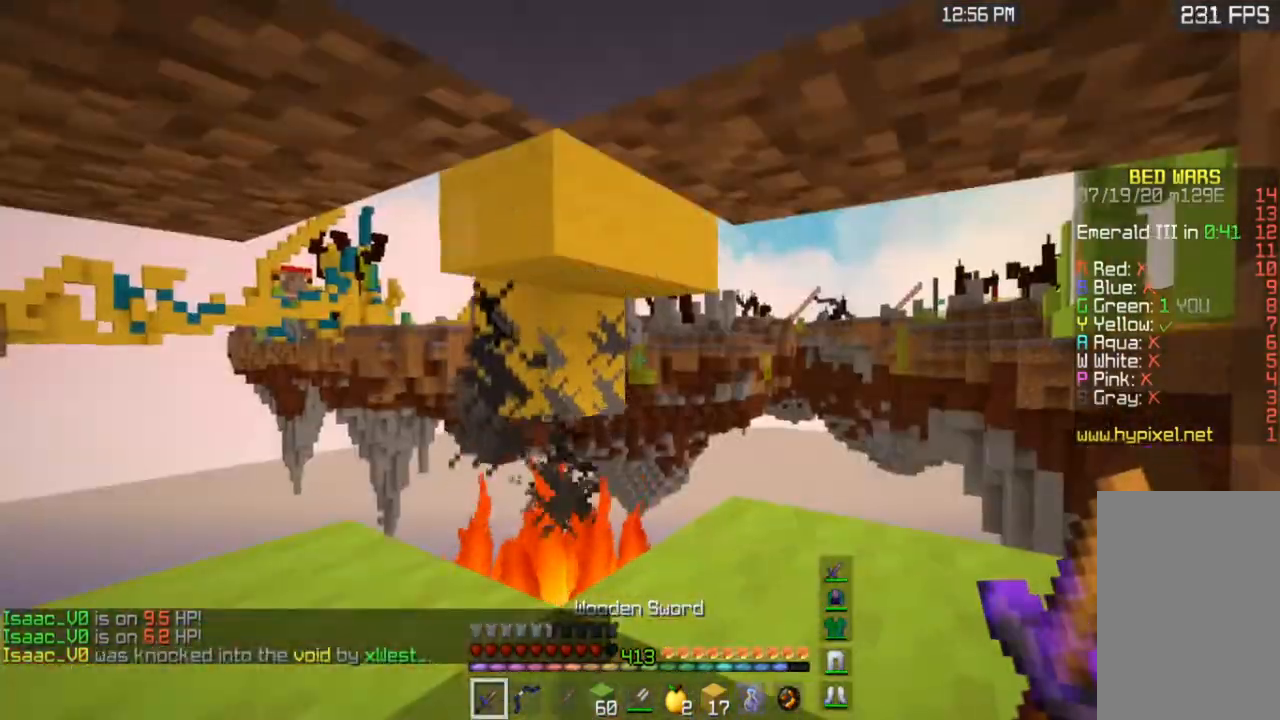
{"keys": [], "mouse": [], "events": [[33, "w", "down"], [267, "w", "up"]]}
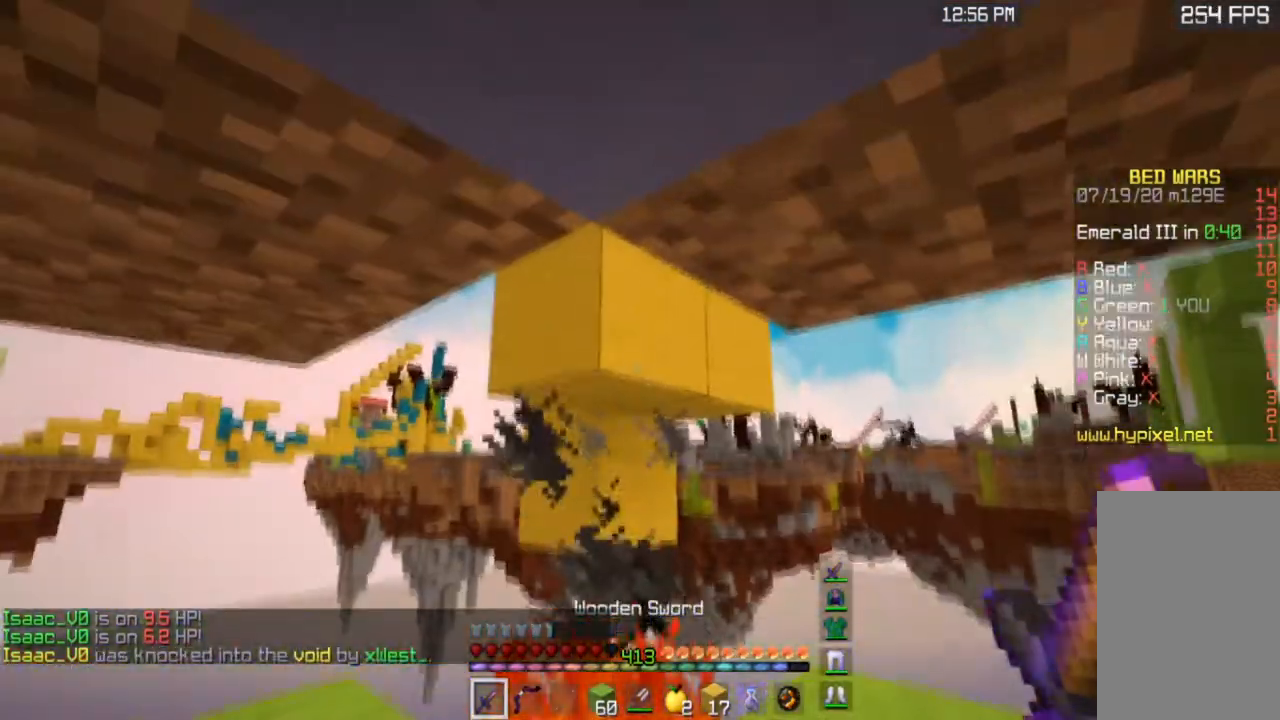
{"keys": [], "mouse": ["left", "right"], "events": [[500, "mouse_left", "down"], [500, "mouse_right", "down"]]}
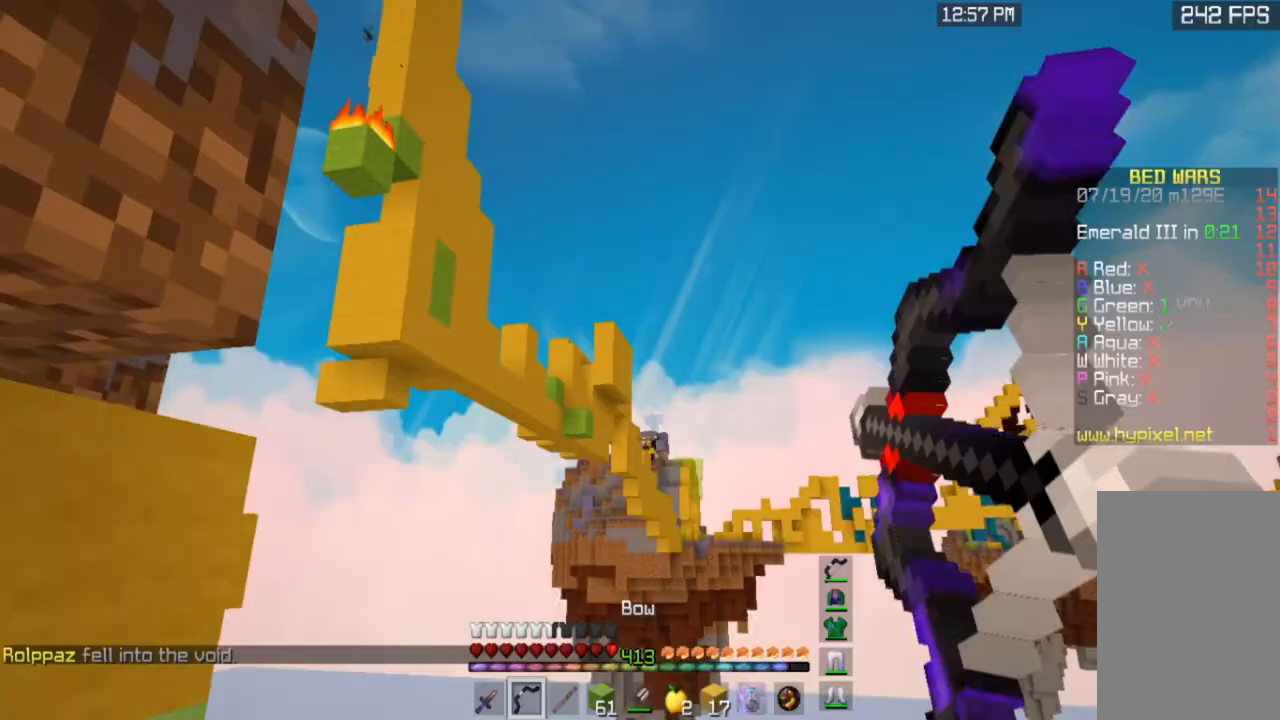
{"keys": [], "mouse": ["left", "right"], "events": []}
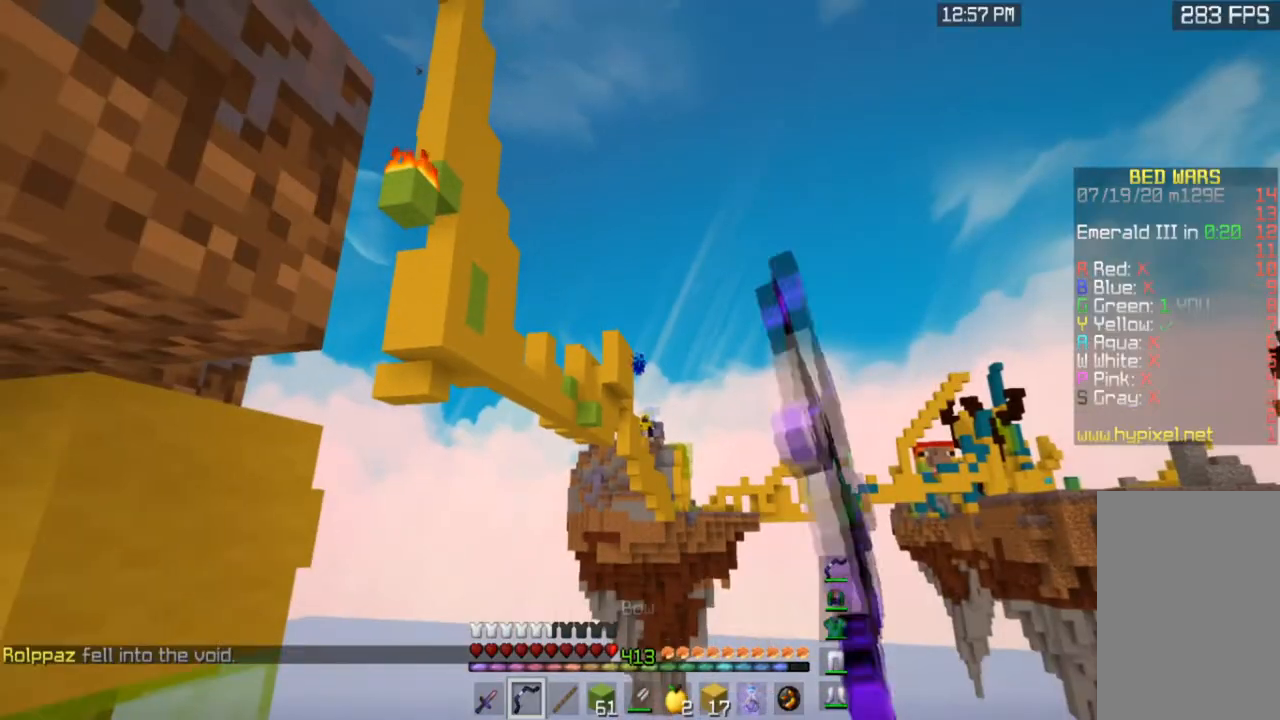
{"keys": [], "mouse": ["left", "right"], "events": []}